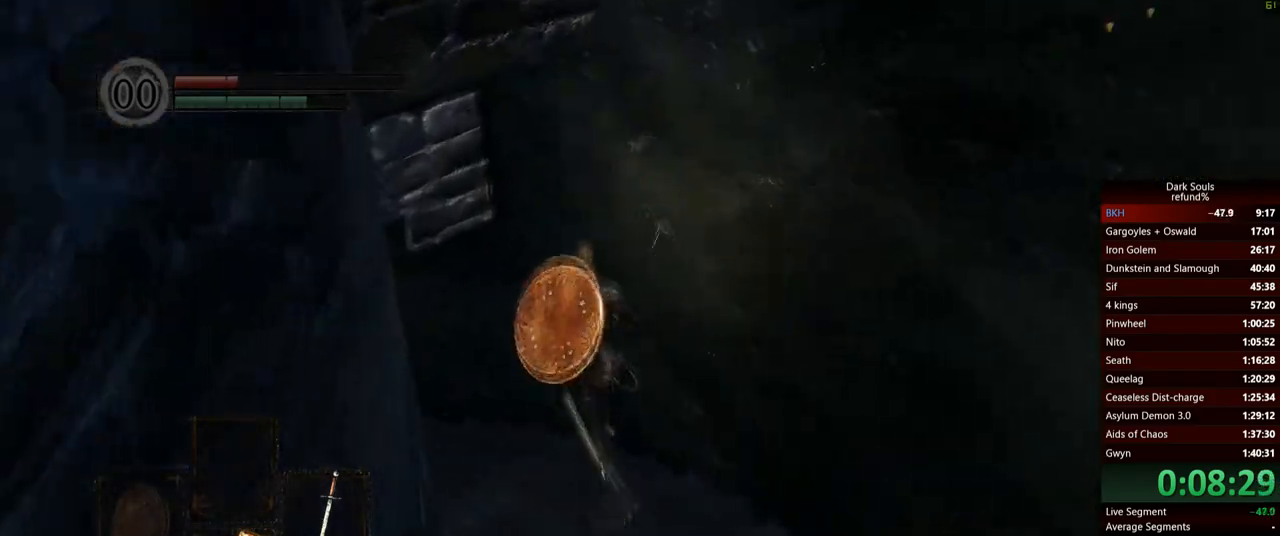
Gameplay with a controller (Xbox layout); each line is a JSON object with the inputs held at the frame after it. "events" lists button and stick changes between this image and that frame as [ms after this image, input, new state], when the widget could be followed in between. Not read: L3.
{"buttons": ["B"], "left_stick": "up", "right_stick": "down-left", "events": [[367, "right_stick", "left"], [451, "right_stick", "down-left"]]}
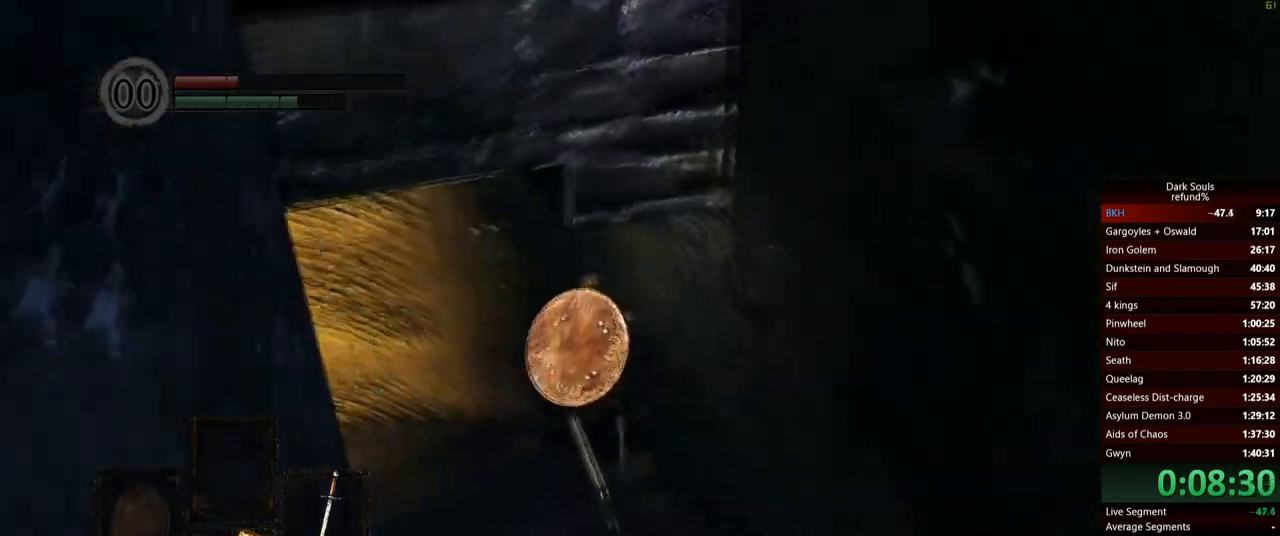
{"buttons": ["B"], "left_stick": "up", "right_stick": "center", "events": [[250, "right_stick", "center"]]}
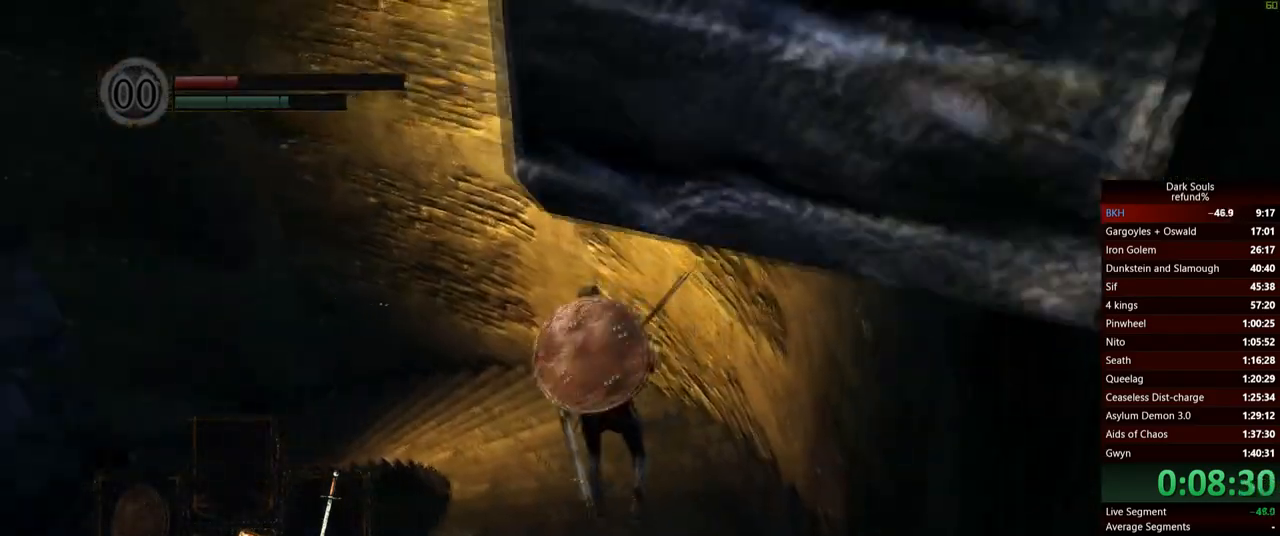
{"buttons": ["B"], "left_stick": "up-left", "right_stick": "down-left", "events": [[300, "left_stick", "up-left"], [434, "right_stick", "down-left"]]}
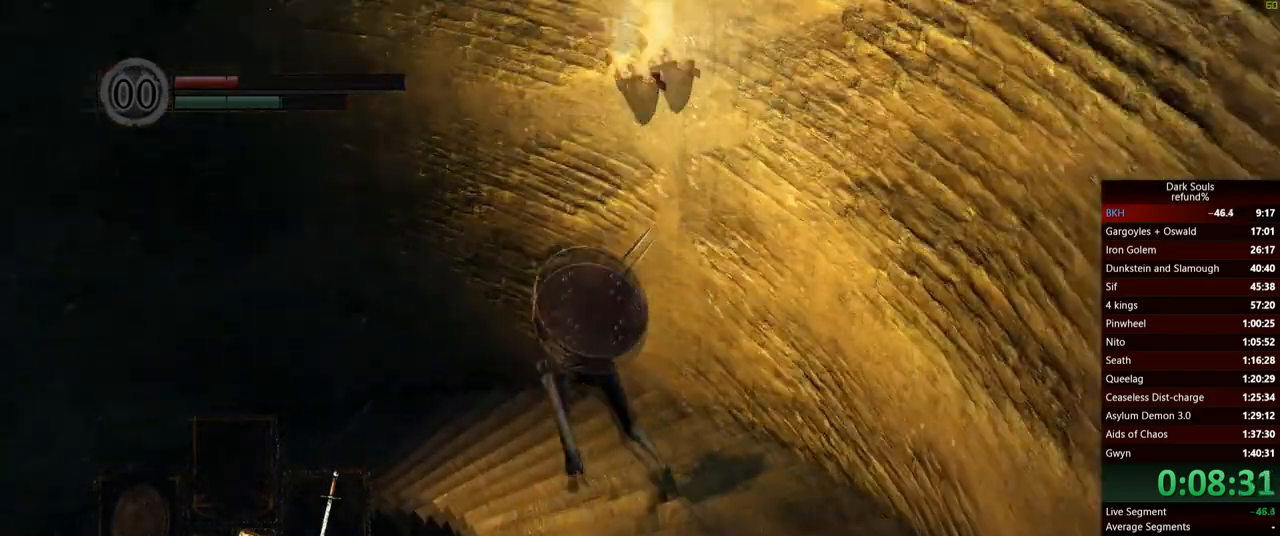
{"buttons": ["B"], "left_stick": "up-left", "right_stick": "center", "events": [[217, "right_stick", "center"]]}
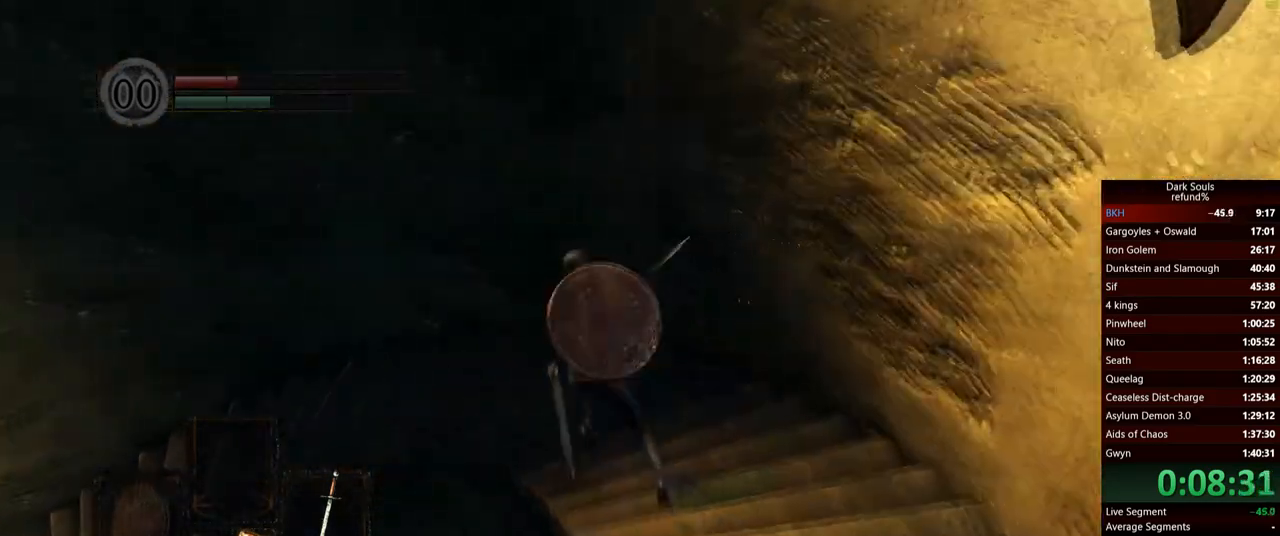
{"buttons": ["B"], "left_stick": "up-left", "right_stick": "down-left", "events": [[467, "right_stick", "down-left"]]}
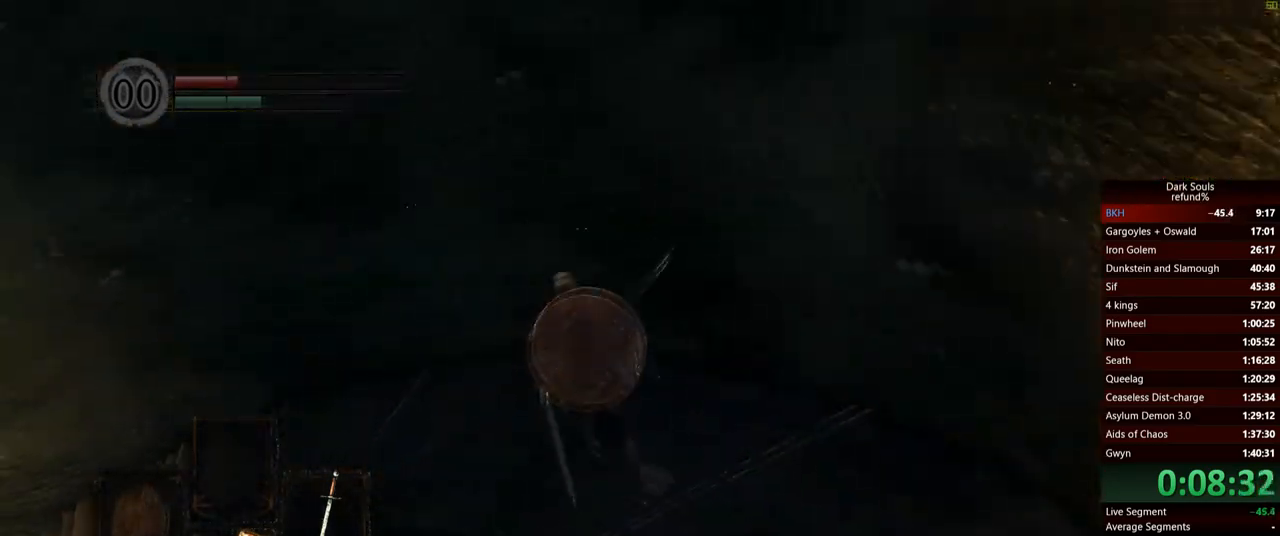
{"buttons": ["B"], "left_stick": "up-left", "right_stick": "center", "events": [[284, "right_stick", "center"]]}
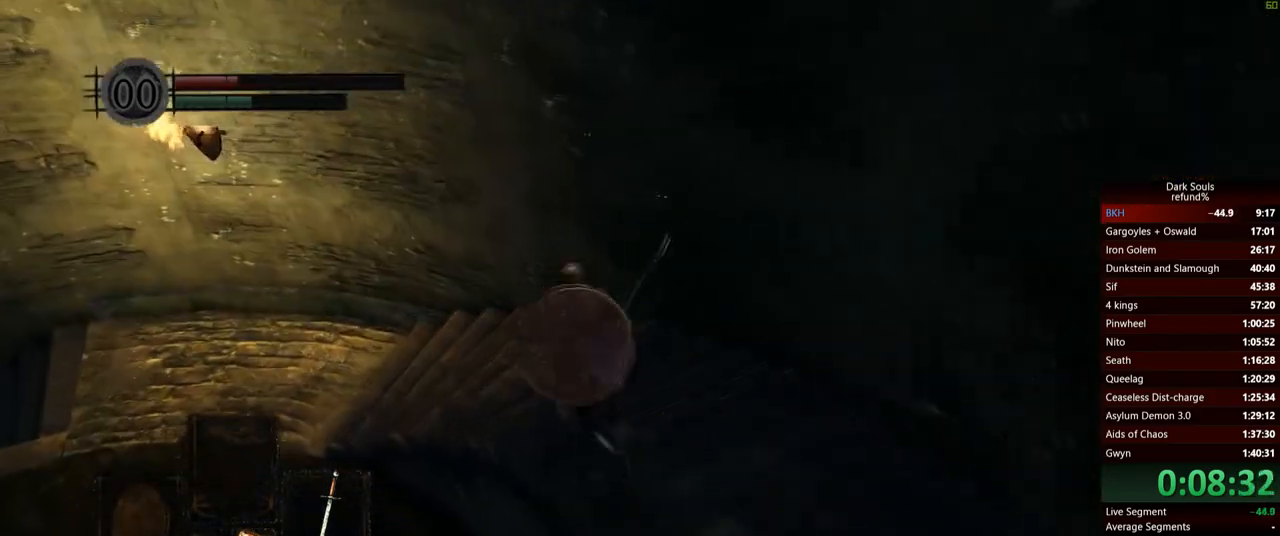
{"buttons": ["B"], "left_stick": "up", "right_stick": "center", "events": [[133, "right_stick", "down-left"], [433, "right_stick", "center"], [467, "left_stick", "up"]]}
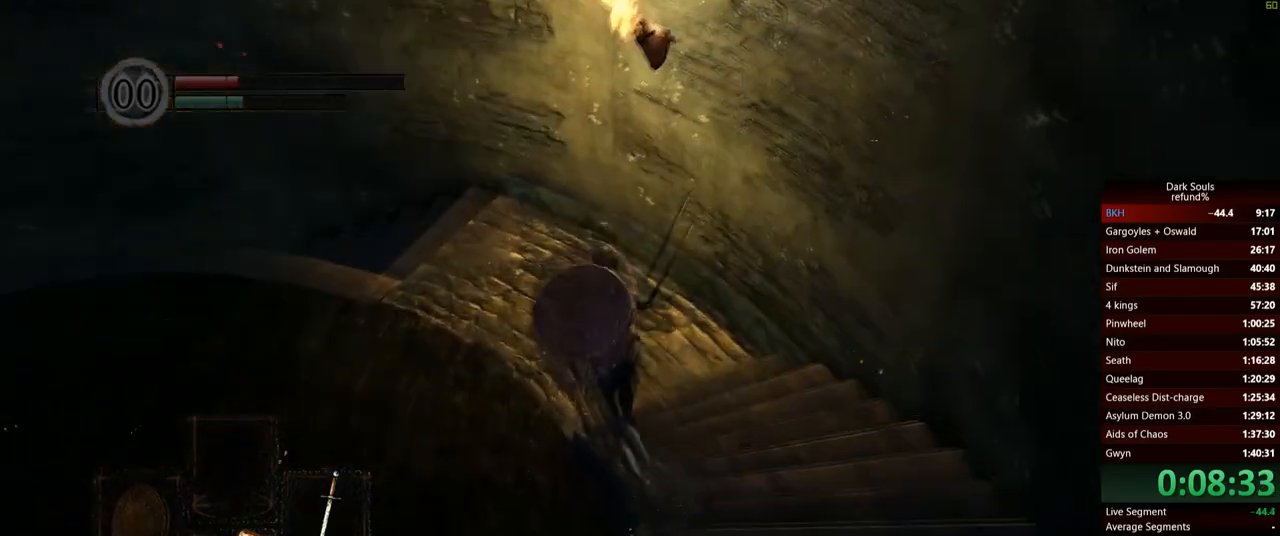
{"buttons": ["B", "Y"], "left_stick": "up", "right_stick": "center", "events": [[184, "right_stick", "left"], [317, "right_stick", "center"], [484, "Y", "down"]]}
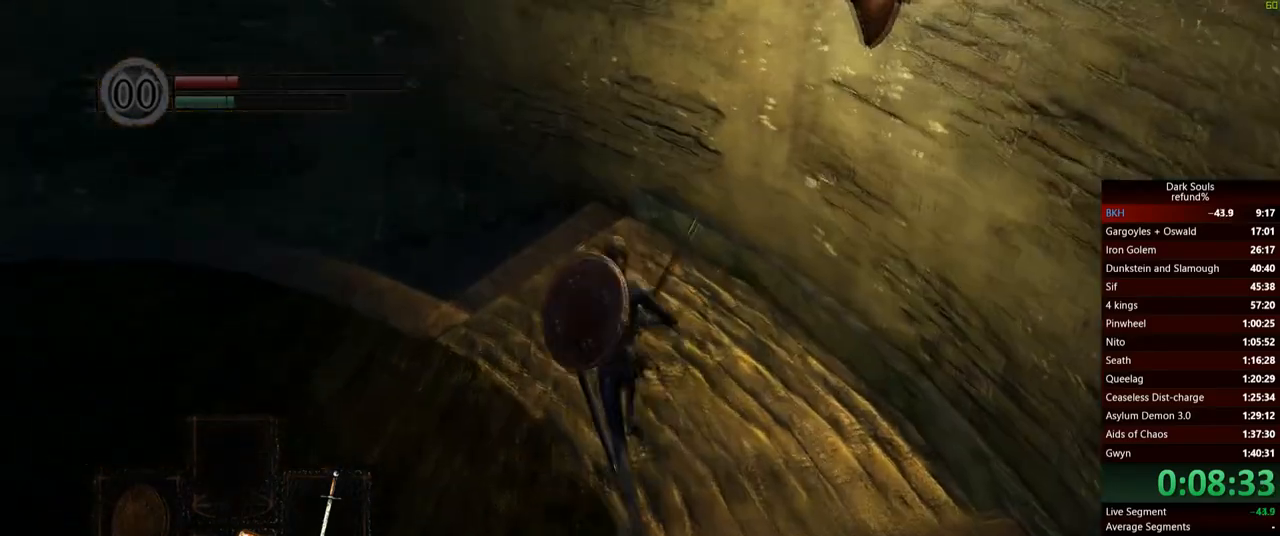
{"buttons": ["B"], "left_stick": "up-left", "right_stick": "left", "events": [[34, "left_stick", "up-left"], [117, "Y", "up"], [351, "right_stick", "left"]]}
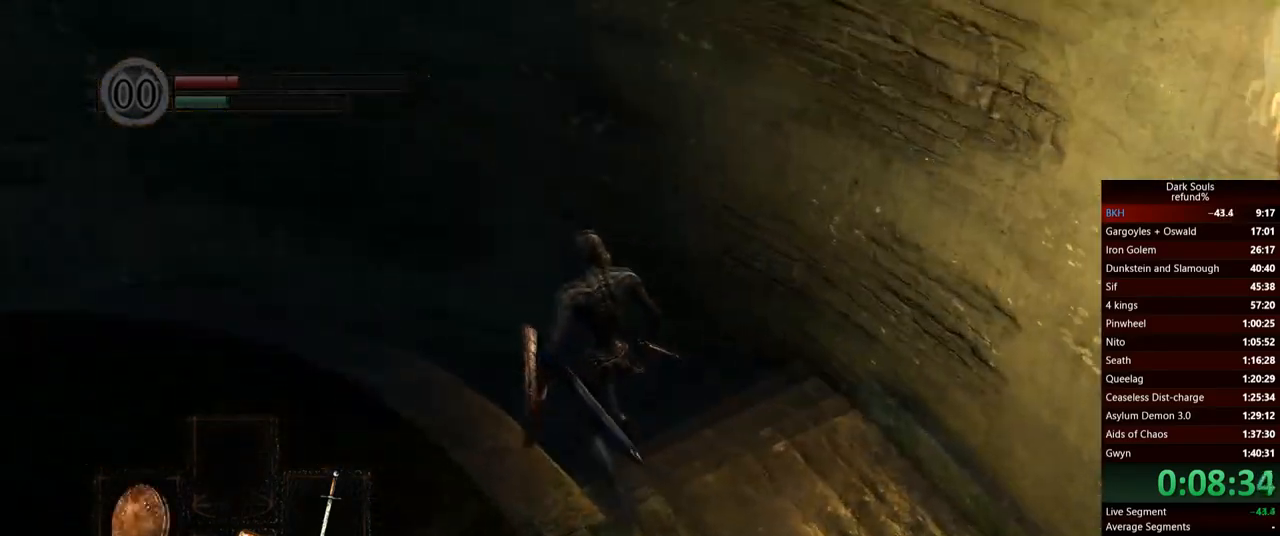
{"buttons": [], "left_stick": "up-left", "right_stick": "center", "events": [[33, "right_stick", "down-left"], [217, "right_stick", "center"], [417, "B", "up"]]}
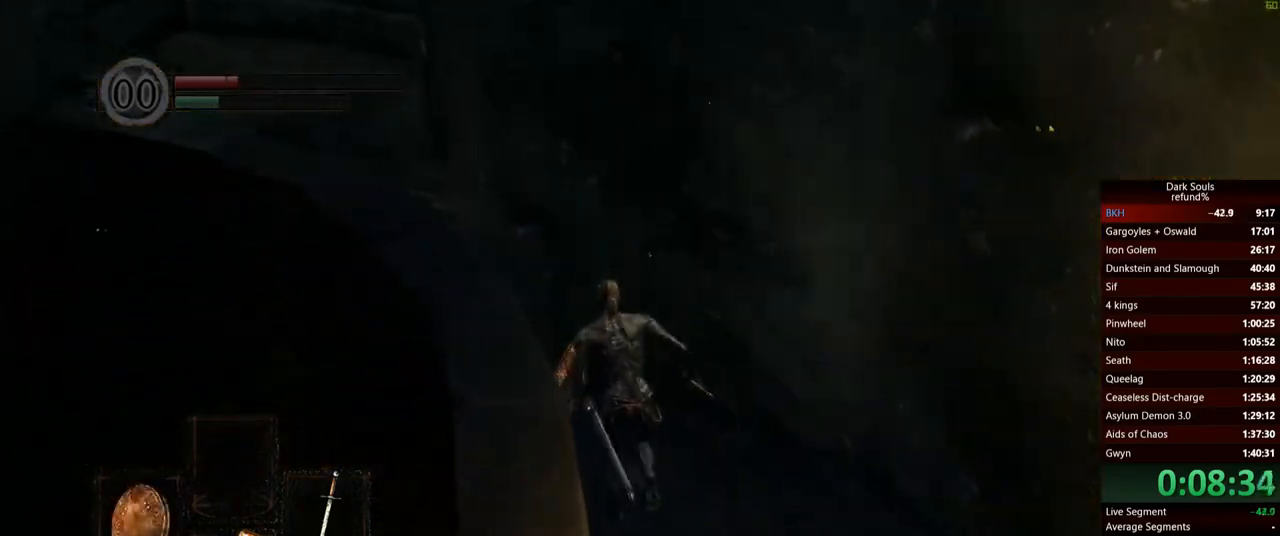
{"buttons": [], "left_stick": "up-left", "right_stick": "center", "events": [[333, "DPAD_DOWN", "down"], [483, "DPAD_DOWN", "up"]]}
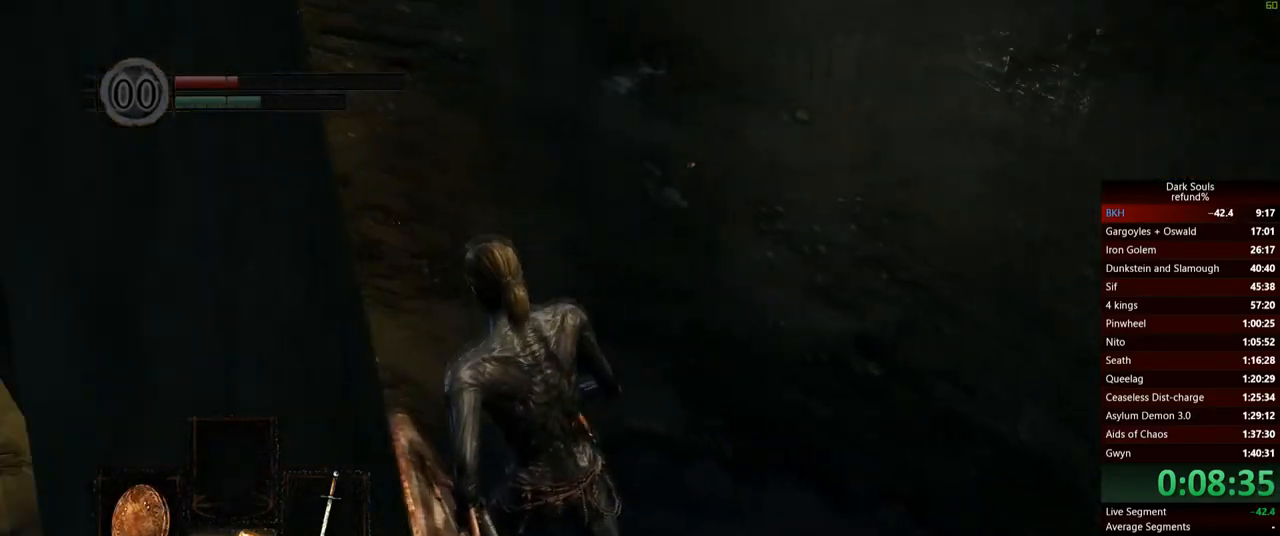
{"buttons": ["DPAD_DOWN"], "left_stick": "up", "right_stick": "center", "events": [[367, "left_stick", "up"], [417, "DPAD_DOWN", "down"]]}
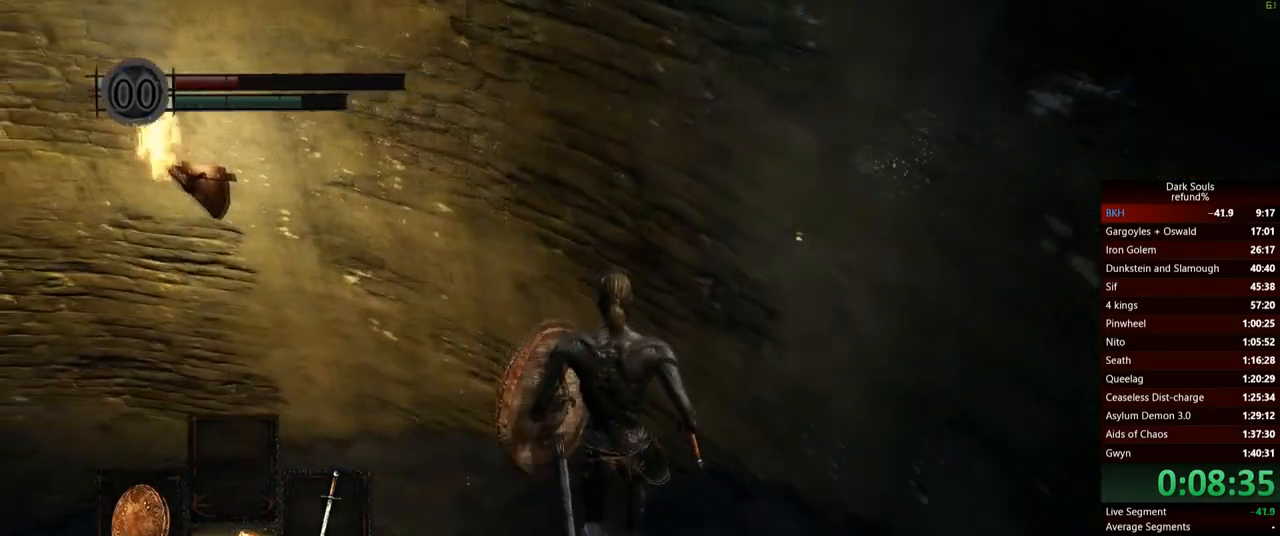
{"buttons": [], "left_stick": "up-left", "right_stick": "center", "events": [[34, "DPAD_DOWN", "up"], [117, "left_stick", "up-left"], [301, "X", "down"], [401, "X", "up"]]}
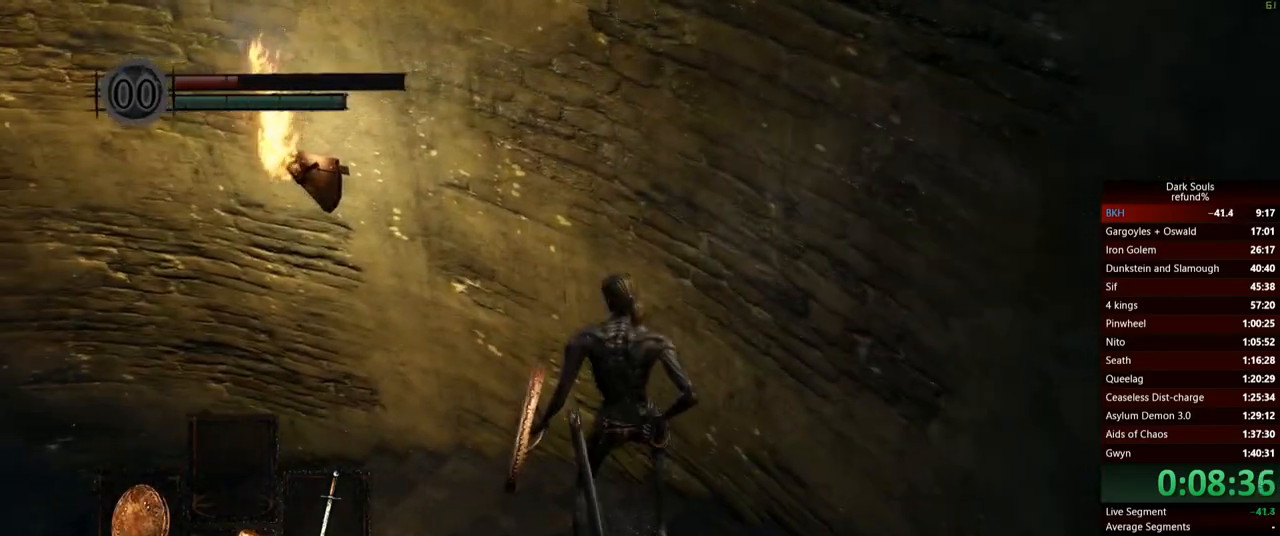
{"buttons": [], "left_stick": "center", "right_stick": "center", "events": [[184, "START", "down"], [200, "left_stick", "center"], [334, "START", "up"]]}
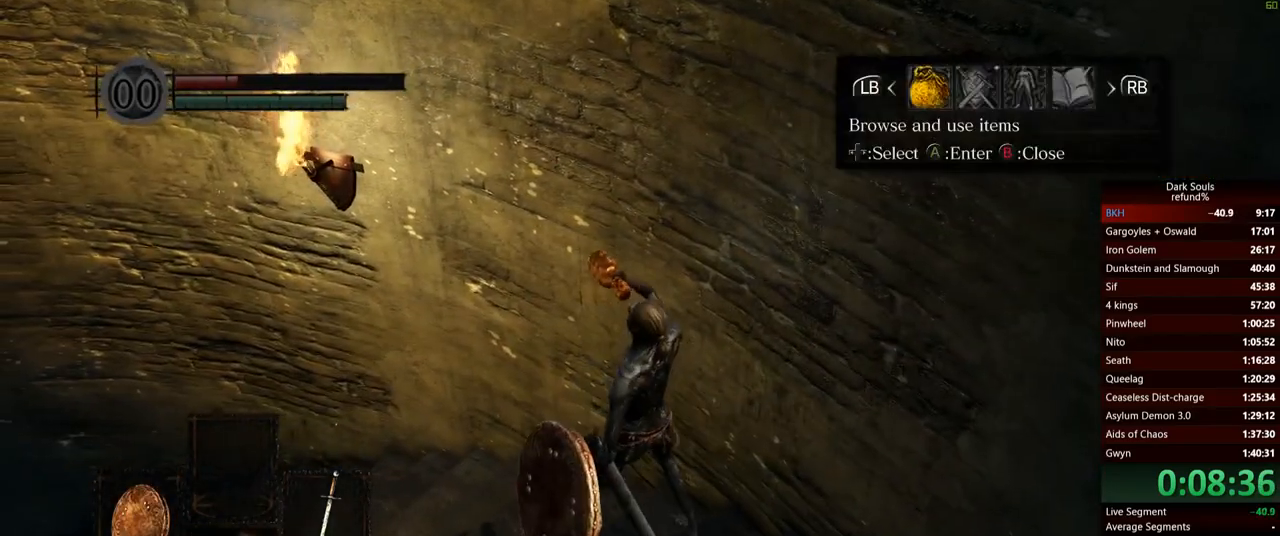
{"buttons": [], "left_stick": "center", "right_stick": "center", "events": [[50, "A", "down"], [150, "A", "up"]]}
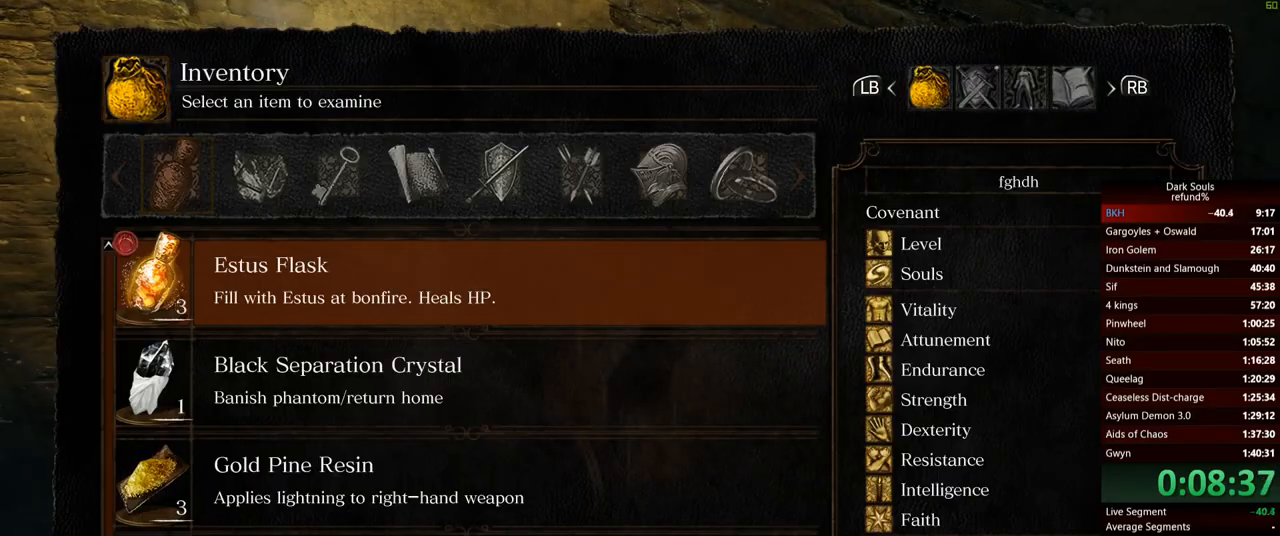
{"buttons": [], "left_stick": "center", "right_stick": "center", "events": [[133, "R1", "down"], [250, "R1", "up"]]}
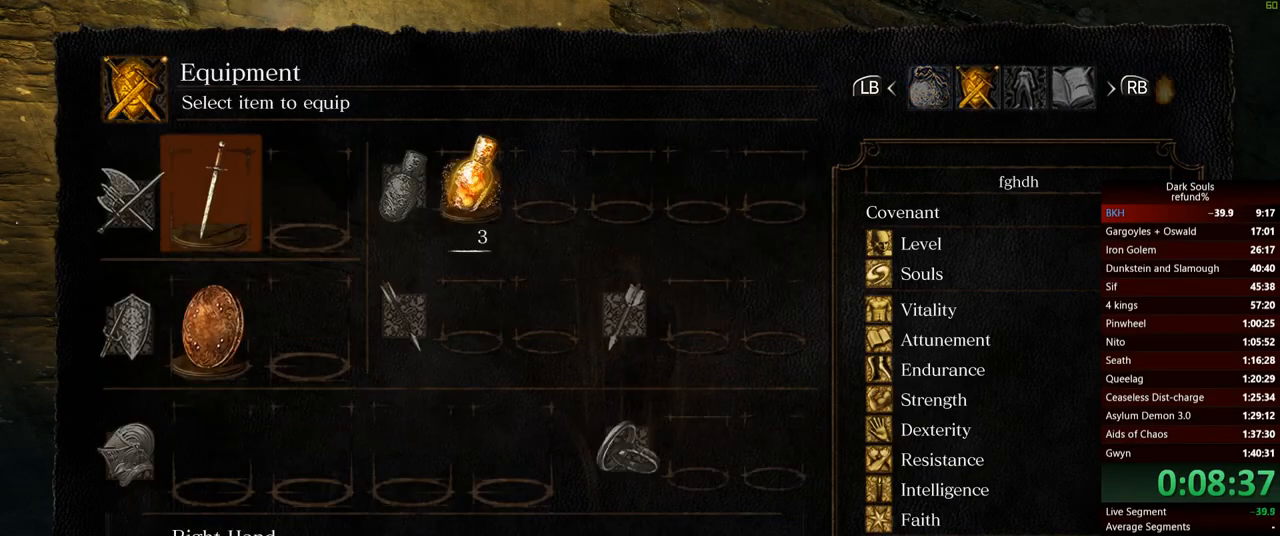
{"buttons": [], "left_stick": "center", "right_stick": "center", "events": []}
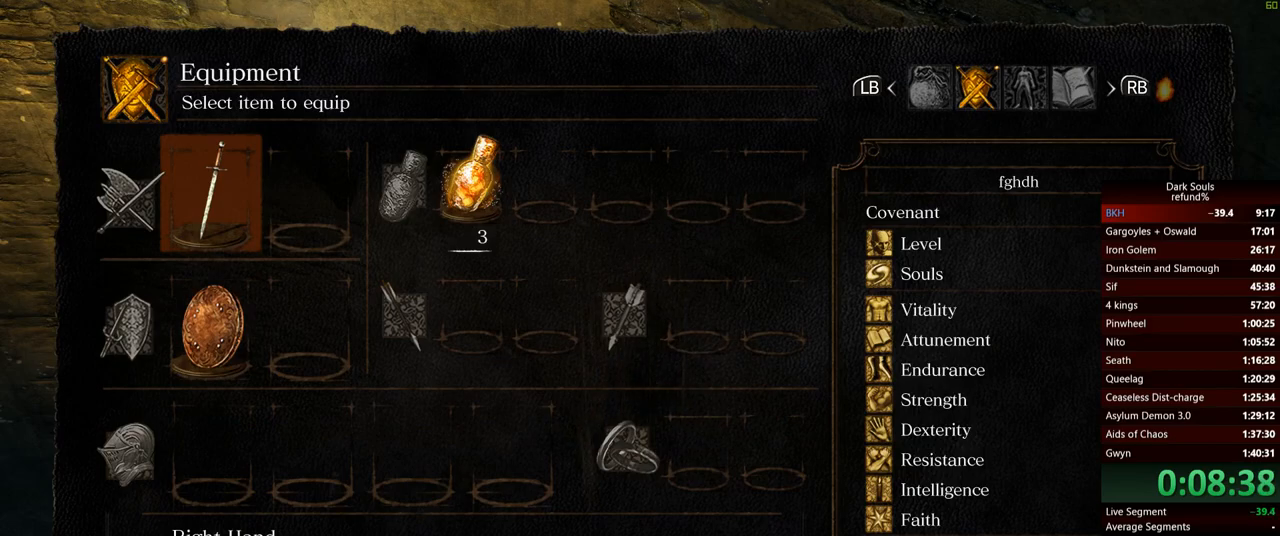
{"buttons": ["DPAD_DOWN"], "left_stick": "center", "right_stick": "center", "events": [[17, "DPAD_UP", "down"], [133, "DPAD_UP", "up"], [400, "DPAD_DOWN", "down"]]}
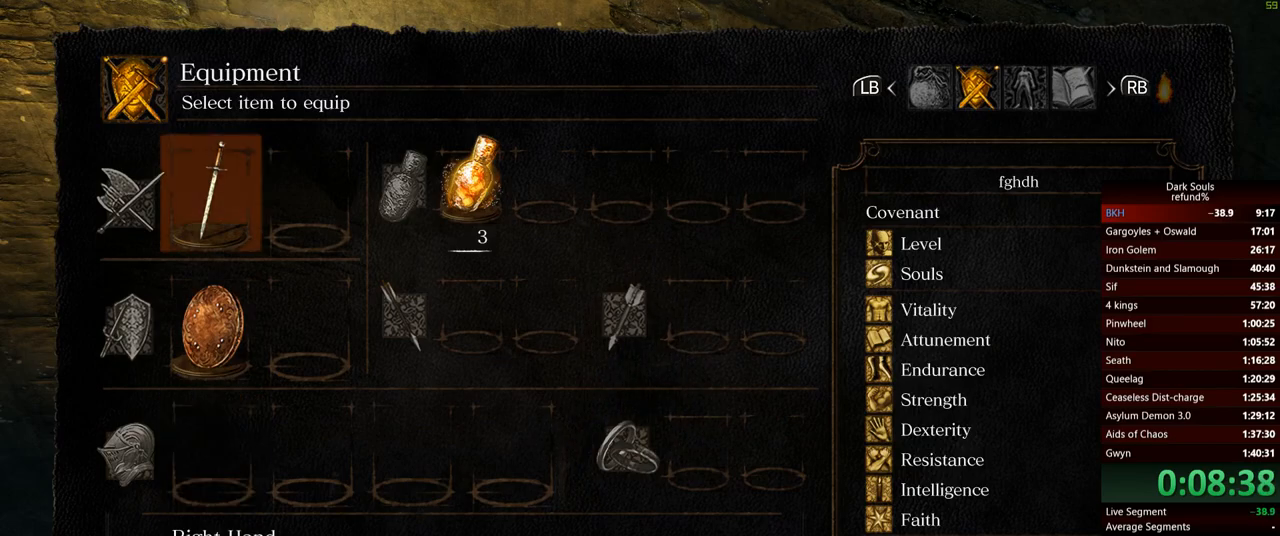
{"buttons": [], "left_stick": "center", "right_stick": "center", "events": [[33, "DPAD_DOWN", "up"], [83, "DPAD_LEFT", "down"], [183, "DPAD_LEFT", "up"], [216, "DPAD_LEFT", "down"], [316, "DPAD_LEFT", "up"], [367, "DPAD_LEFT", "down"], [483, "DPAD_LEFT", "up"]]}
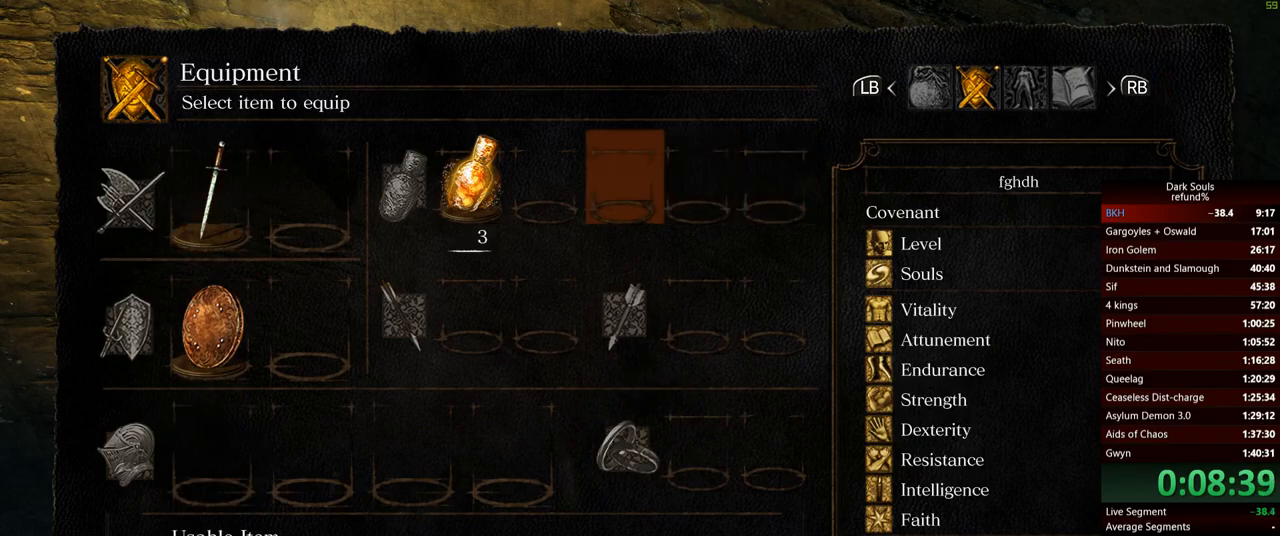
{"buttons": ["B"], "left_stick": "center", "right_stick": "center", "events": [[33, "A", "down"], [167, "A", "up"], [417, "B", "down"]]}
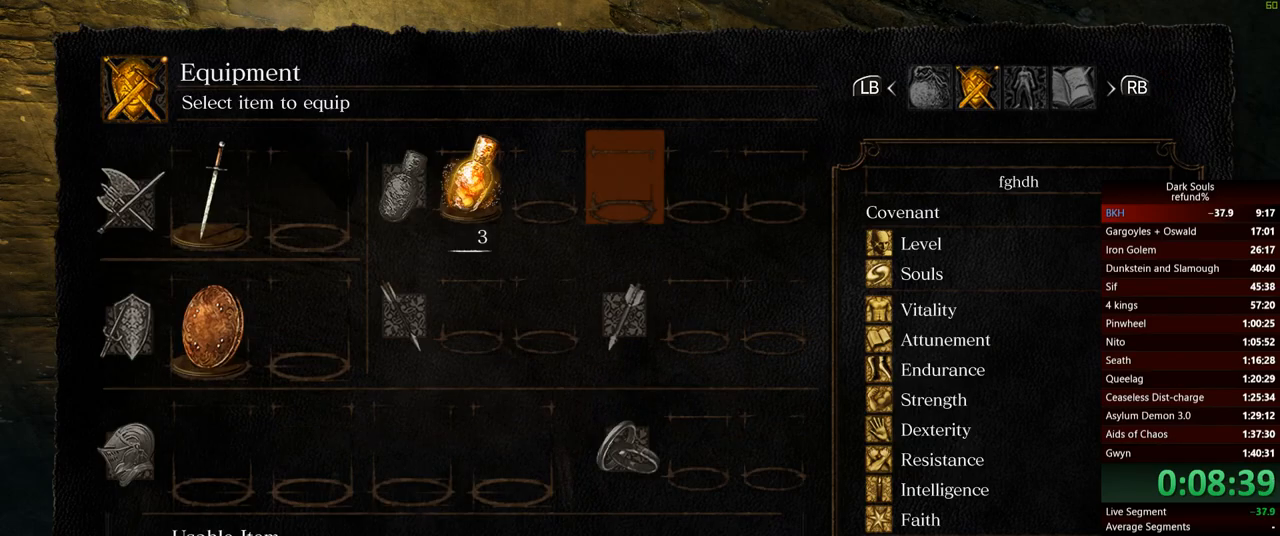
{"buttons": [], "left_stick": "up-left", "right_stick": "center", "events": [[17, "B", "up"], [134, "DPAD_LEFT", "down"], [234, "A", "down"], [234, "DPAD_LEFT", "up"], [317, "A", "up"], [384, "left_stick", "up-left"]]}
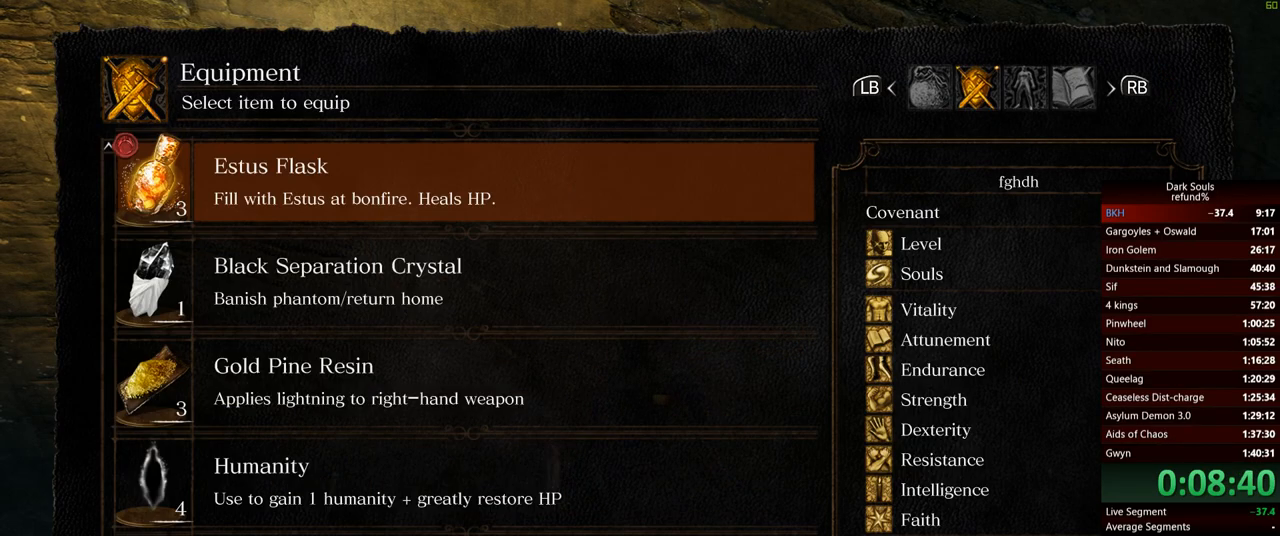
{"buttons": [], "left_stick": "up-left", "right_stick": "center", "events": []}
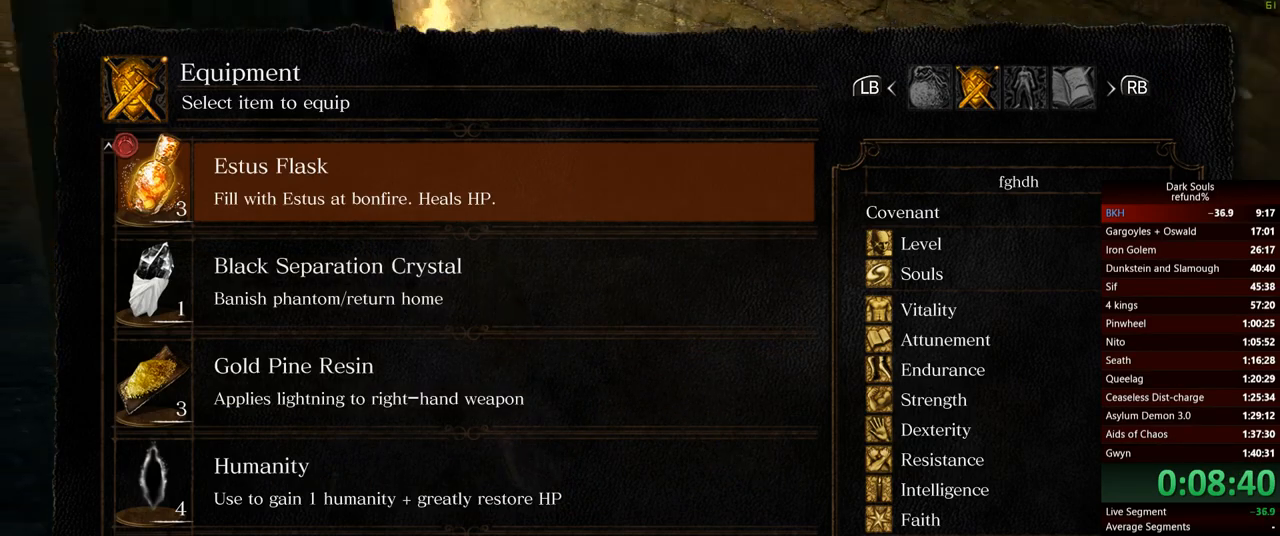
{"buttons": ["A"], "left_stick": "up-left", "right_stick": "center", "events": [[50, "DPAD_UP", "down"], [133, "DPAD_UP", "up"], [200, "DPAD_UP", "down"], [266, "DPAD_UP", "up"], [467, "A", "down"]]}
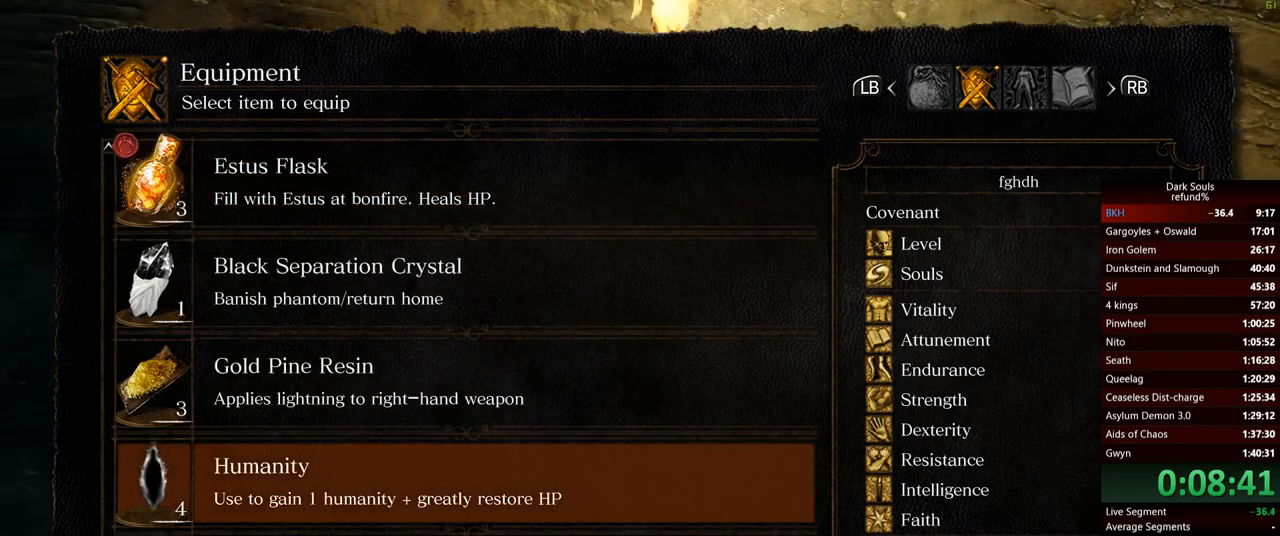
{"buttons": ["B"], "left_stick": "up-left", "right_stick": "center", "events": [[67, "A", "up"], [167, "START", "down"], [250, "START", "up"], [384, "B", "down"]]}
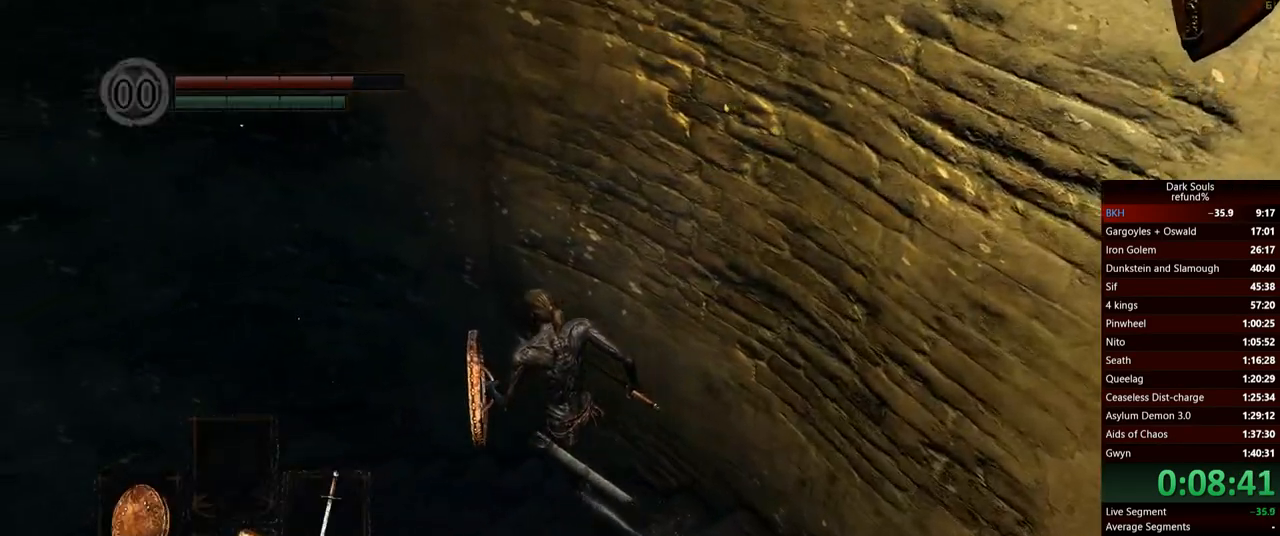
{"buttons": ["B"], "left_stick": "up-left", "right_stick": "center", "events": []}
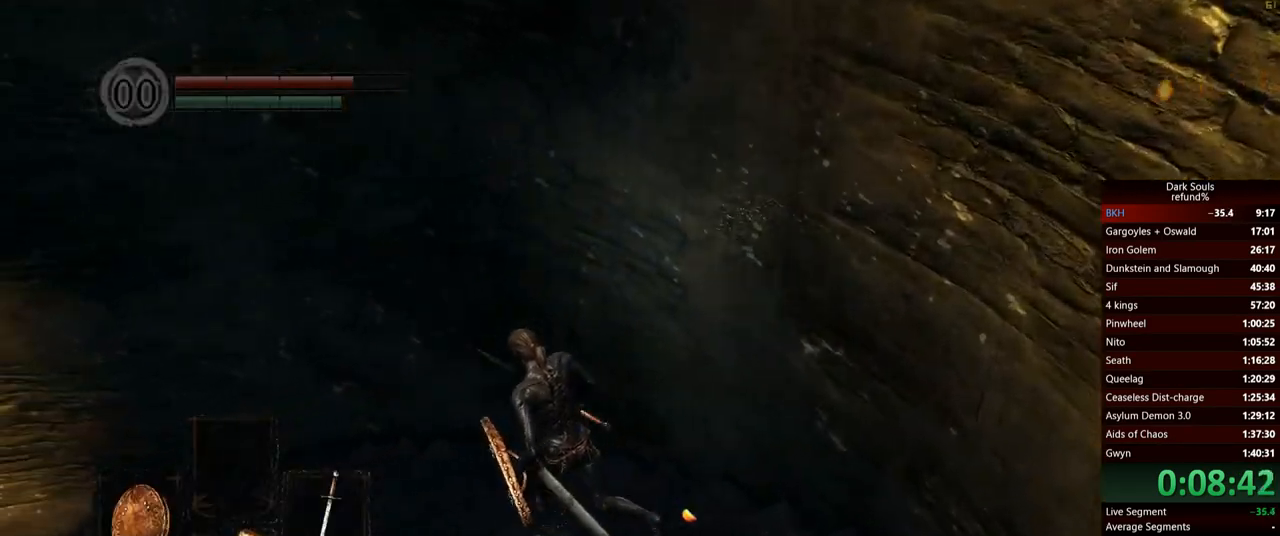
{"buttons": ["B"], "left_stick": "up-left", "right_stick": "down-left", "events": [[400, "right_stick", "down-left"]]}
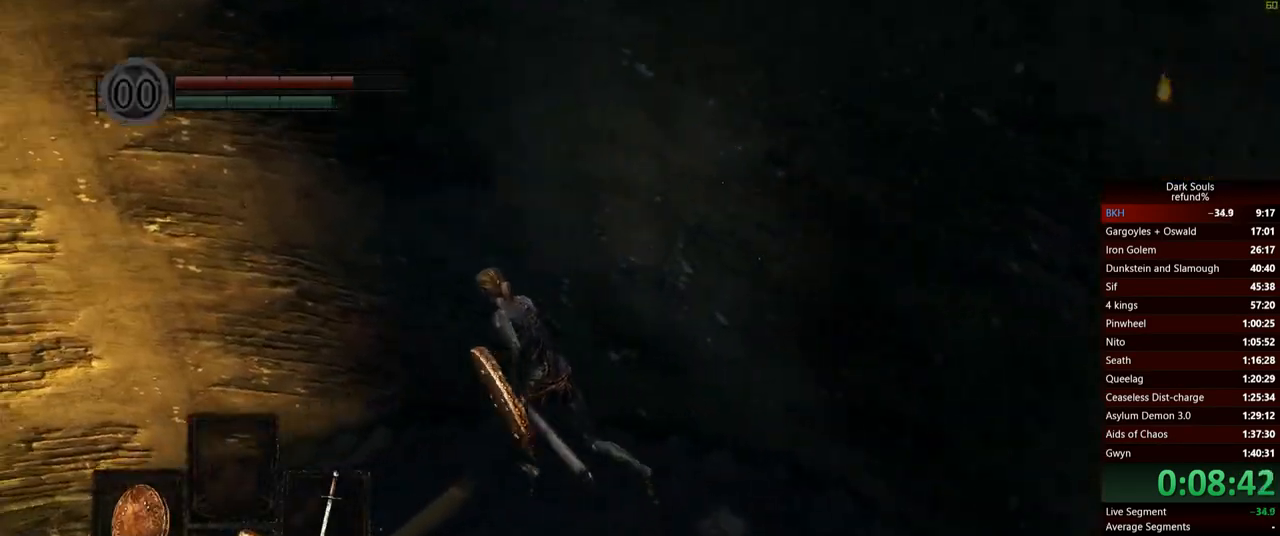
{"buttons": ["B"], "left_stick": "up-left", "right_stick": "center", "events": [[316, "right_stick", "center"]]}